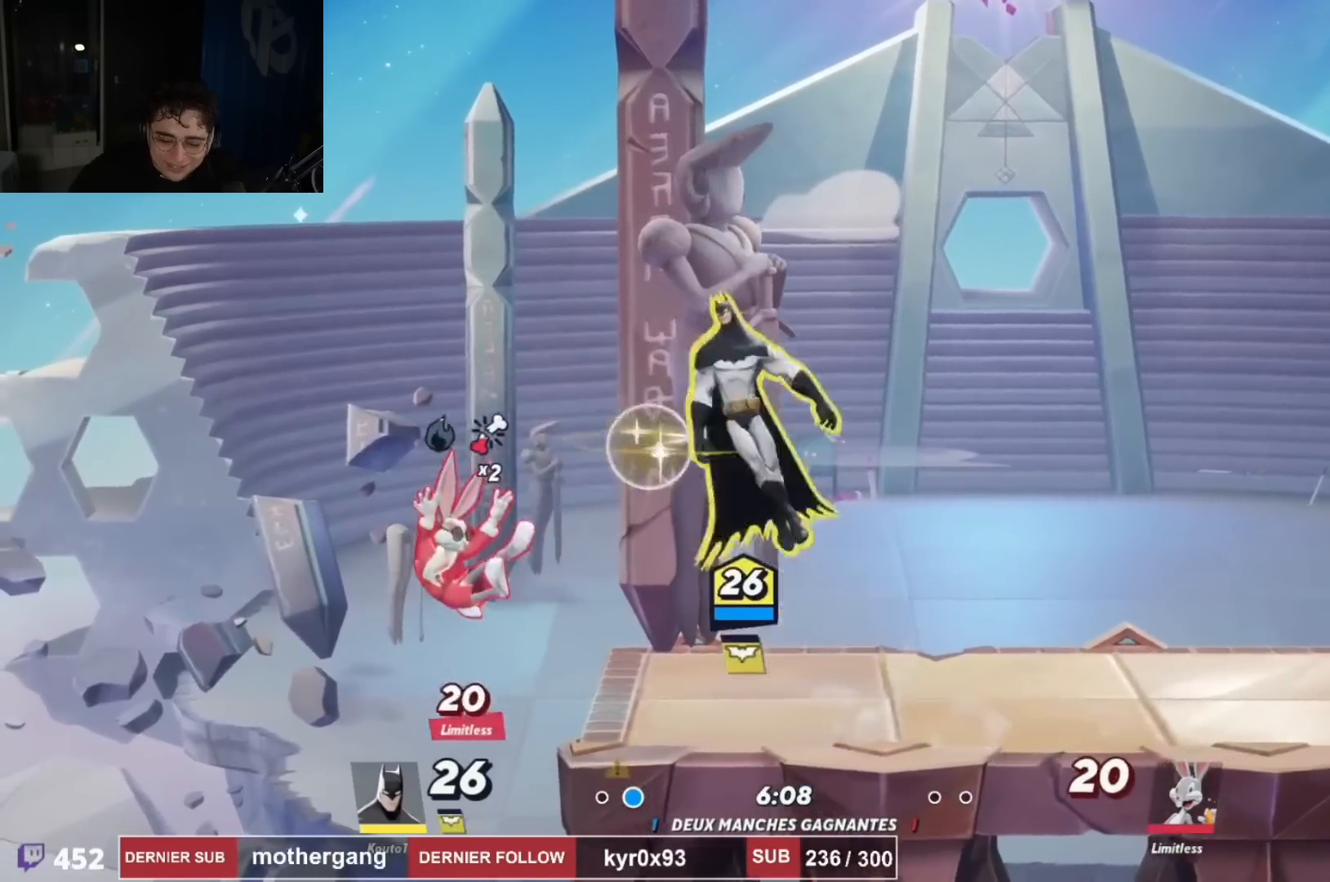
Gameplay with a controller (PlayStation layout); each line is a JSON object with the inputs held at the frame after it. "events" lists button and stick changes between this image and that frame as [ms after this image, input, new state], when the widget could be followed in between. Not read: R1.
{"buttons": ["CIRCLE", "DPAD_DOWN", "DPAD_RIGHT"], "left_stick": "center", "right_stick": "center", "events": [[317, "DPAD_LEFT", "up"], [450, "DPAD_RIGHT", "down"]]}
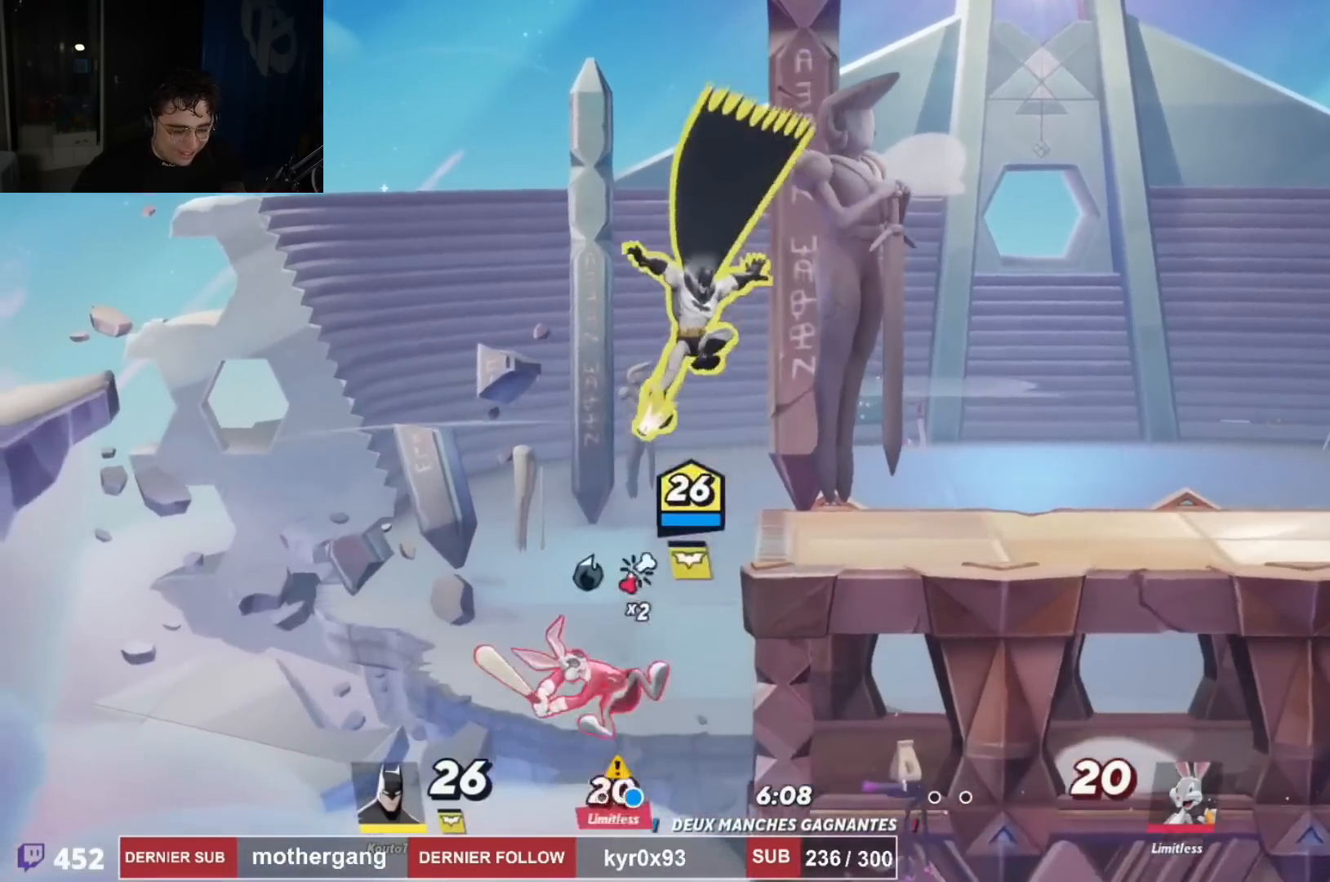
{"buttons": ["CROSS", "DPAD_RIGHT"], "left_stick": "center", "right_stick": "center", "events": [[33, "DPAD_LEFT", "down"], [33, "DPAD_RIGHT", "up"], [100, "DPAD_LEFT", "up"], [117, "DPAD_RIGHT", "down"], [317, "CIRCLE", "up"], [334, "DPAD_DOWN", "up"], [367, "CROSS", "down"]]}
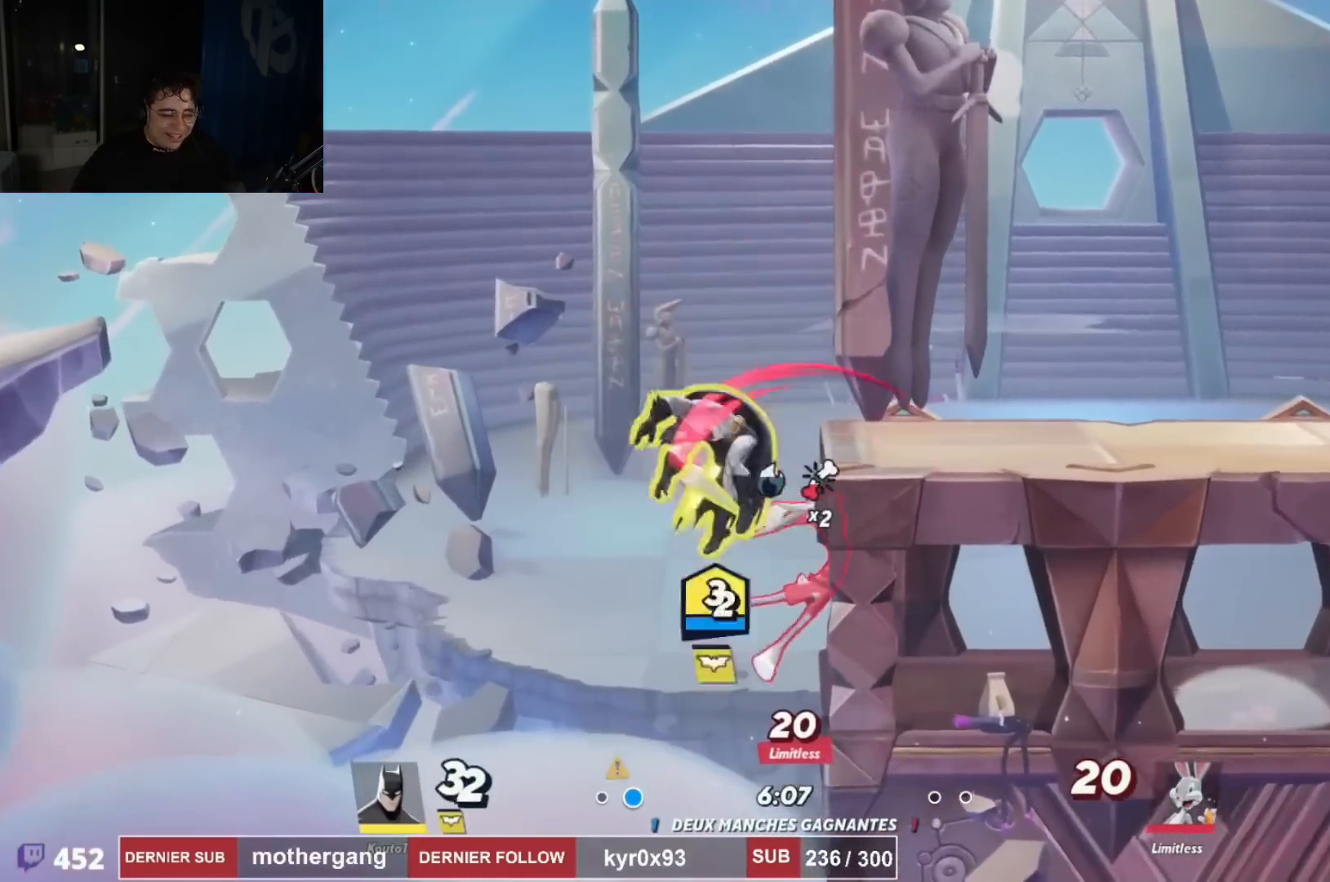
{"buttons": ["DPAD_DOWN"], "left_stick": "center", "right_stick": "left", "events": [[16, "CROSS", "up"], [333, "DPAD_RIGHT", "up"], [367, "DPAD_LEFT", "down"], [433, "DPAD_LEFT", "up"], [467, "right_stick", "left"], [500, "DPAD_DOWN", "down"]]}
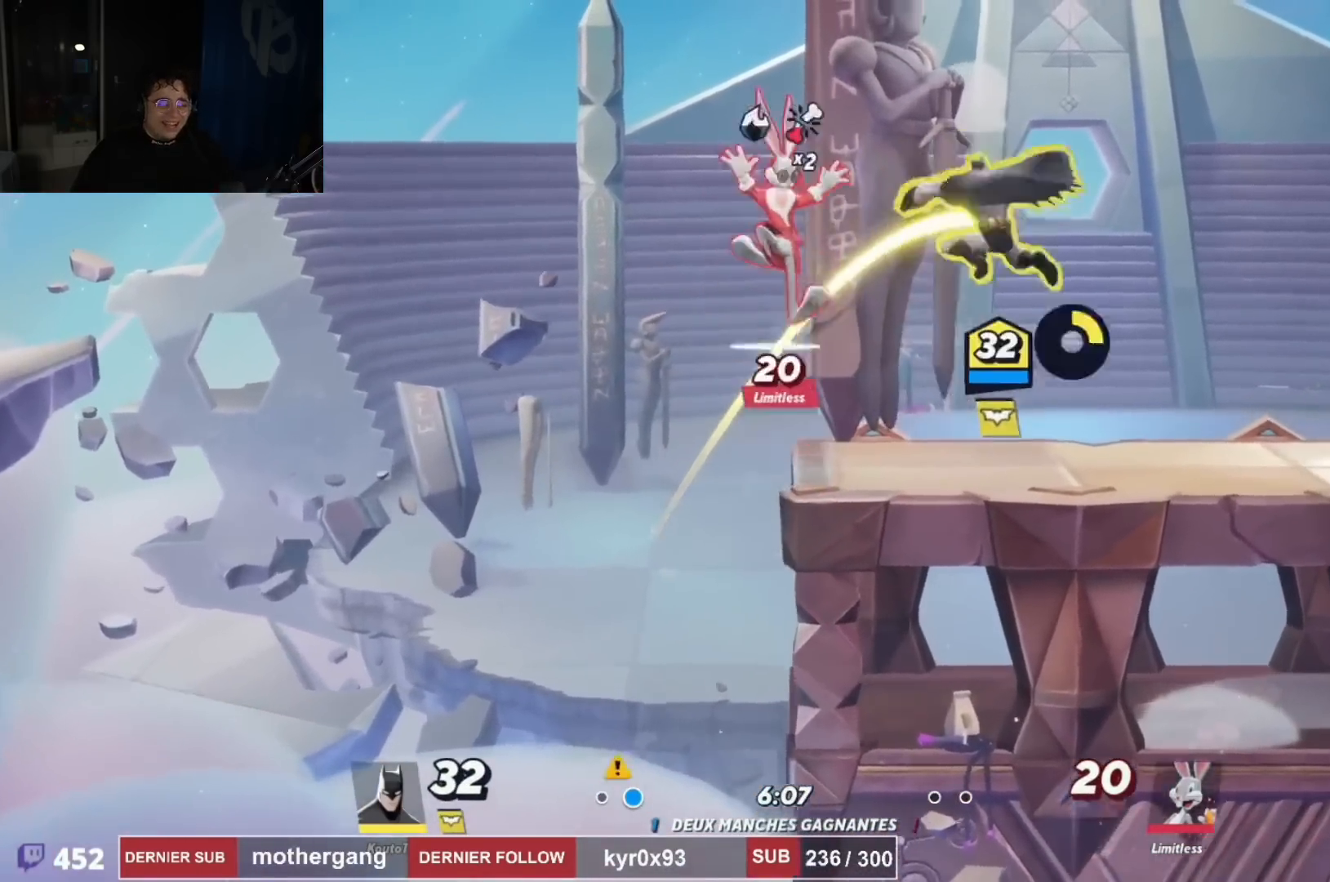
{"buttons": ["CROSS", "R2", "DPAD_RIGHT"], "left_stick": "center", "right_stick": "center", "events": [[17, "DPAD_RIGHT", "down"], [50, "right_stick", "center"], [200, "DPAD_DOWN", "up"], [367, "R2", "down"], [451, "CROSS", "down"]]}
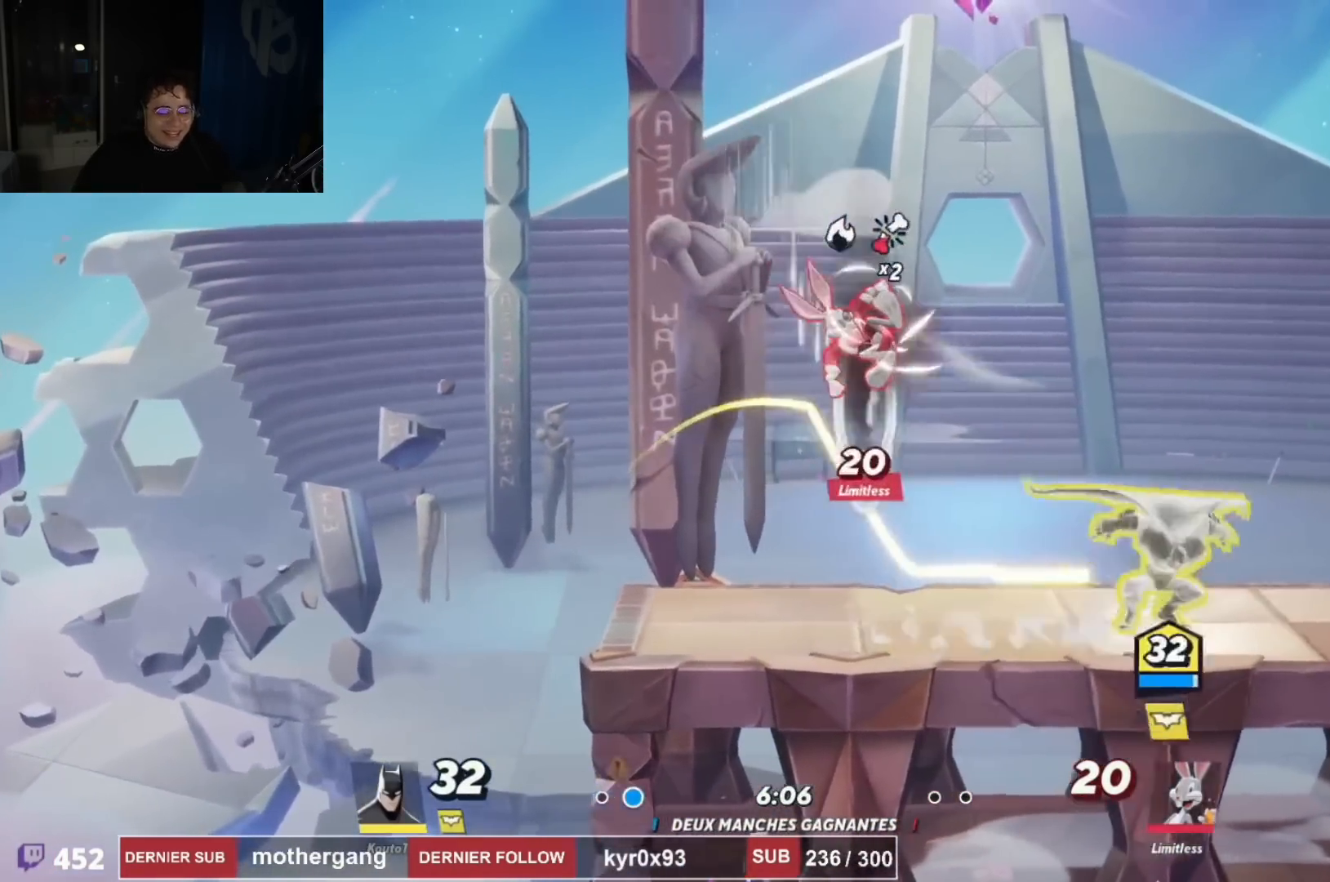
{"buttons": ["DPAD_RIGHT"], "left_stick": "center", "right_stick": "center", "events": [[16, "R2", "up"], [66, "CROSS", "up"], [83, "DPAD_DOWN", "down"], [133, "DPAD_RIGHT", "up"], [317, "DPAD_LEFT", "down"], [367, "DPAD_LEFT", "up"], [383, "DPAD_RIGHT", "down"], [400, "DPAD_DOWN", "up"]]}
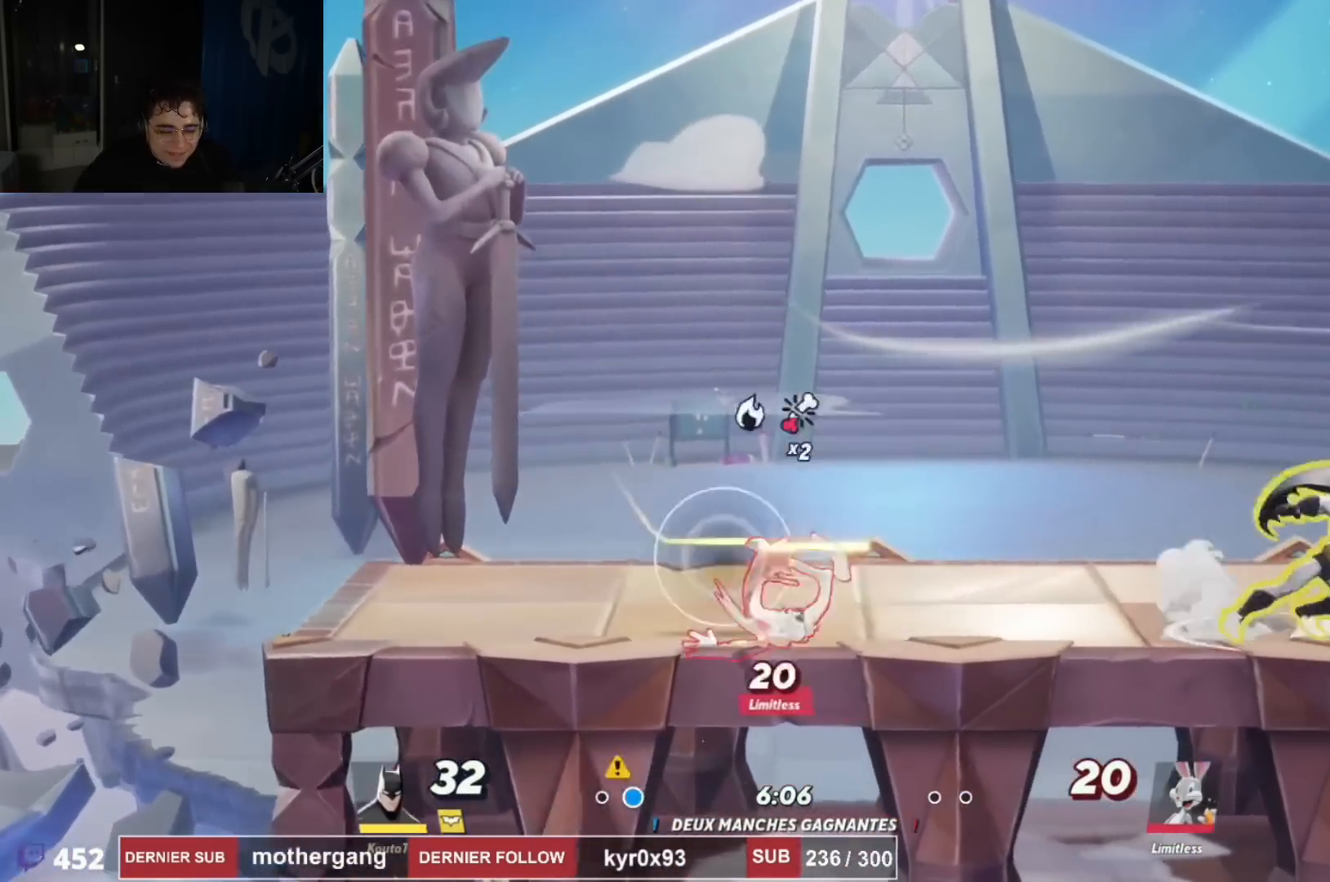
{"buttons": ["DPAD_UP"], "left_stick": "center", "right_stick": "center", "events": [[84, "DPAD_LEFT", "down"], [84, "DPAD_RIGHT", "up"], [167, "DPAD_LEFT", "up"], [234, "SQUARE", "down"], [350, "SQUARE", "up"], [484, "DPAD_UP", "down"]]}
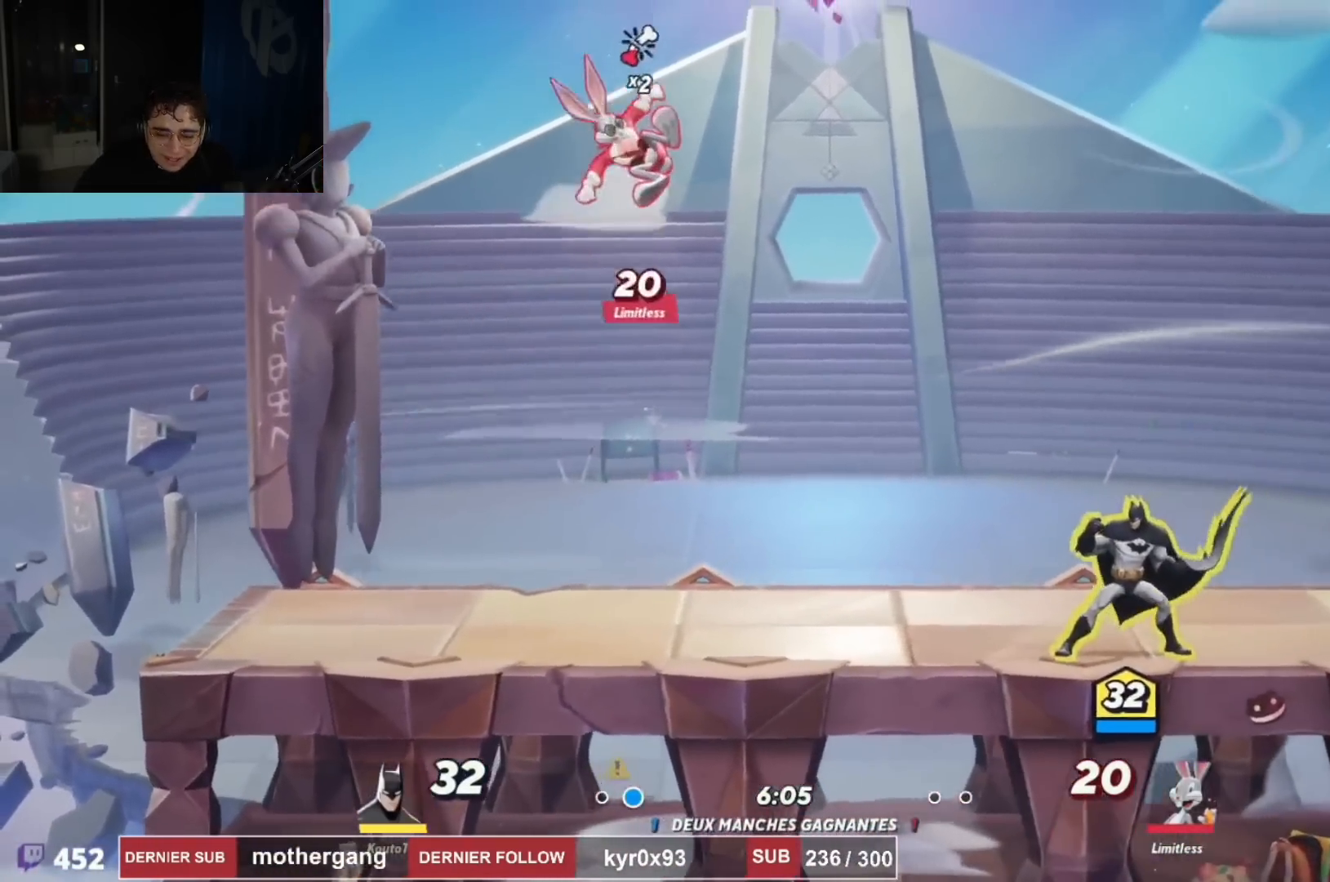
{"buttons": ["DPAD_LEFT"], "left_stick": "center", "right_stick": "center"}
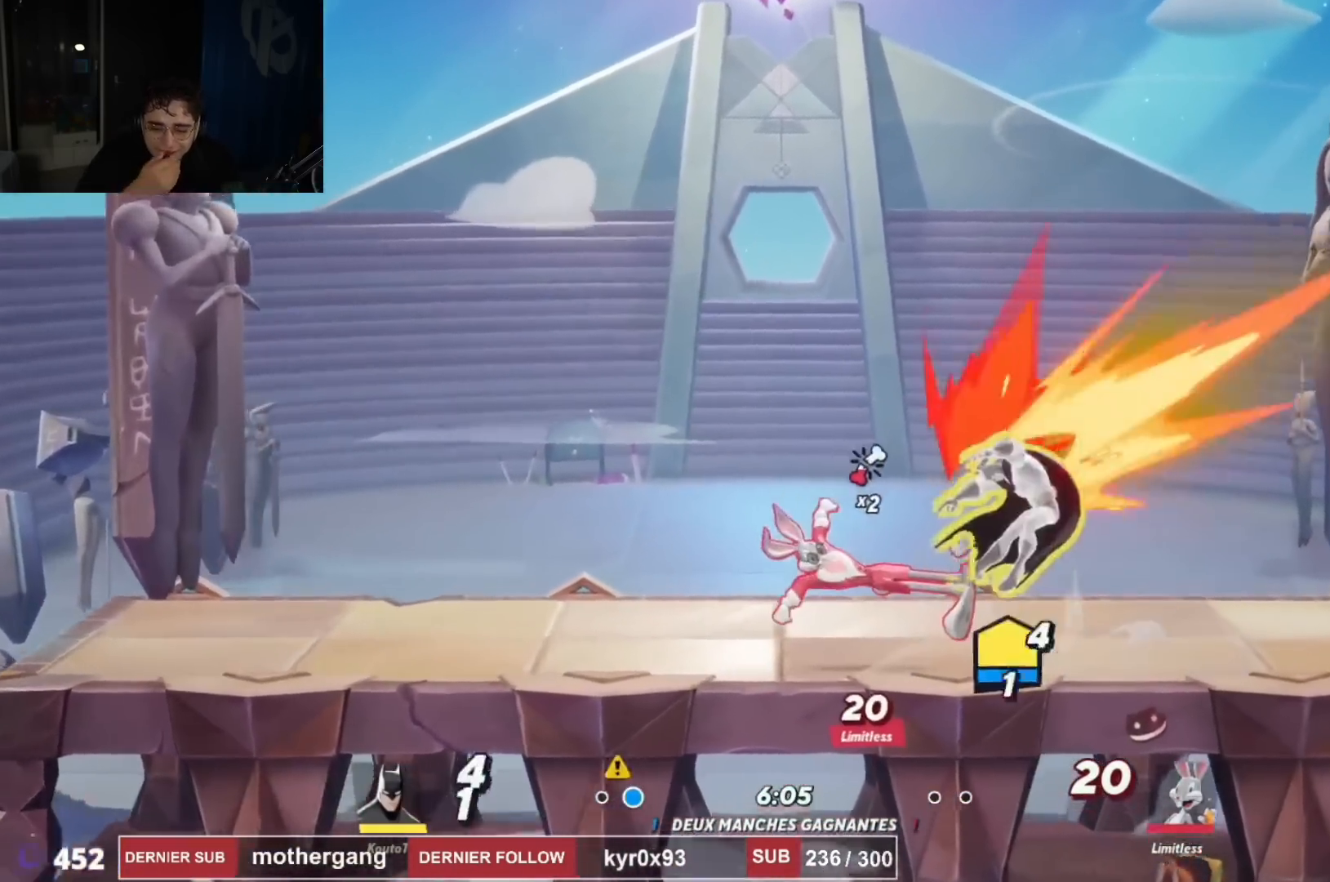
{"buttons": [], "left_stick": "center", "right_stick": "center", "events": [[50, "R2", "down"], [100, "DPAD_LEFT", "up"], [117, "R2", "up"]]}
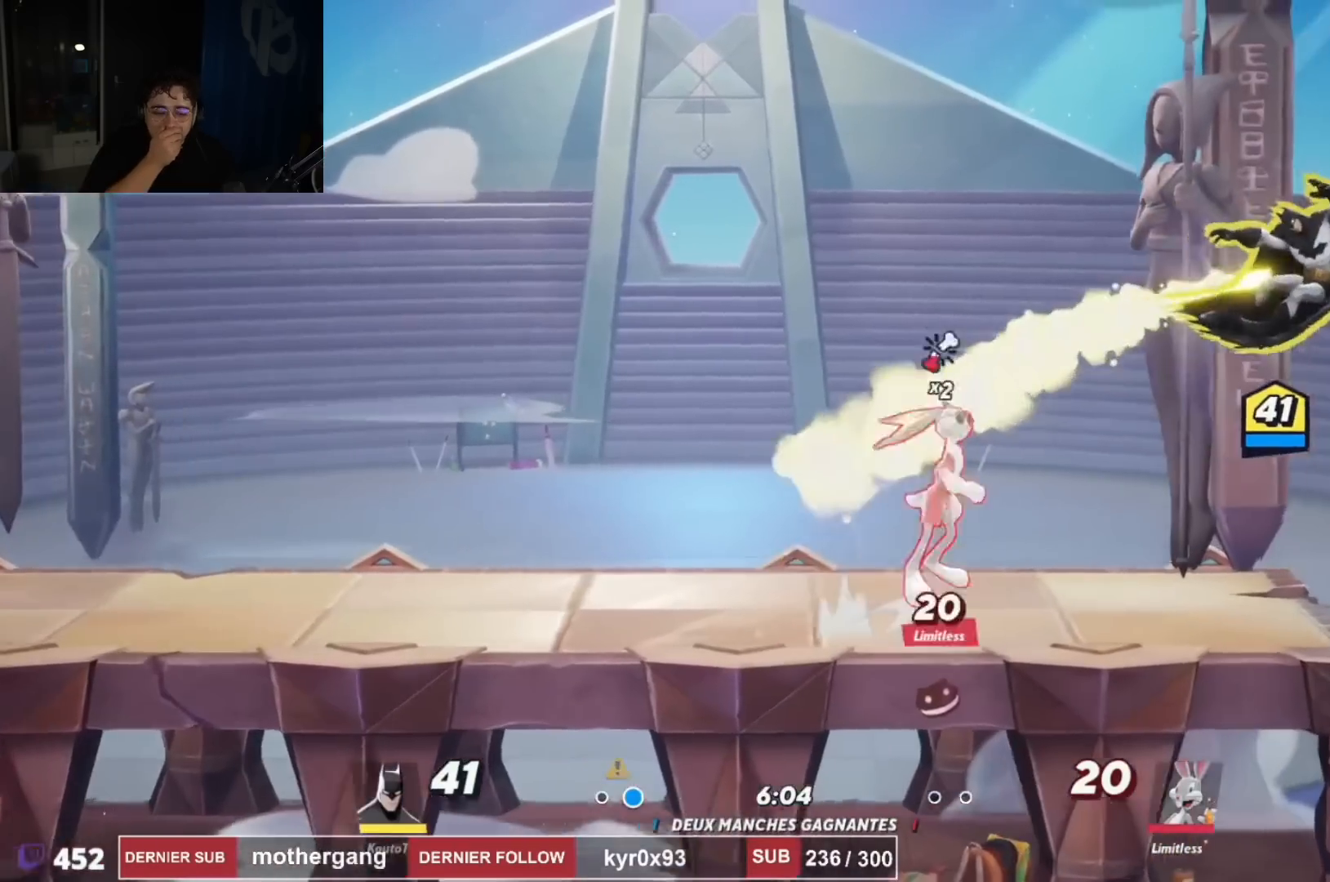
{"buttons": ["DPAD_LEFT"], "left_stick": "center", "right_stick": "center", "events": [[267, "DPAD_LEFT", "down"]]}
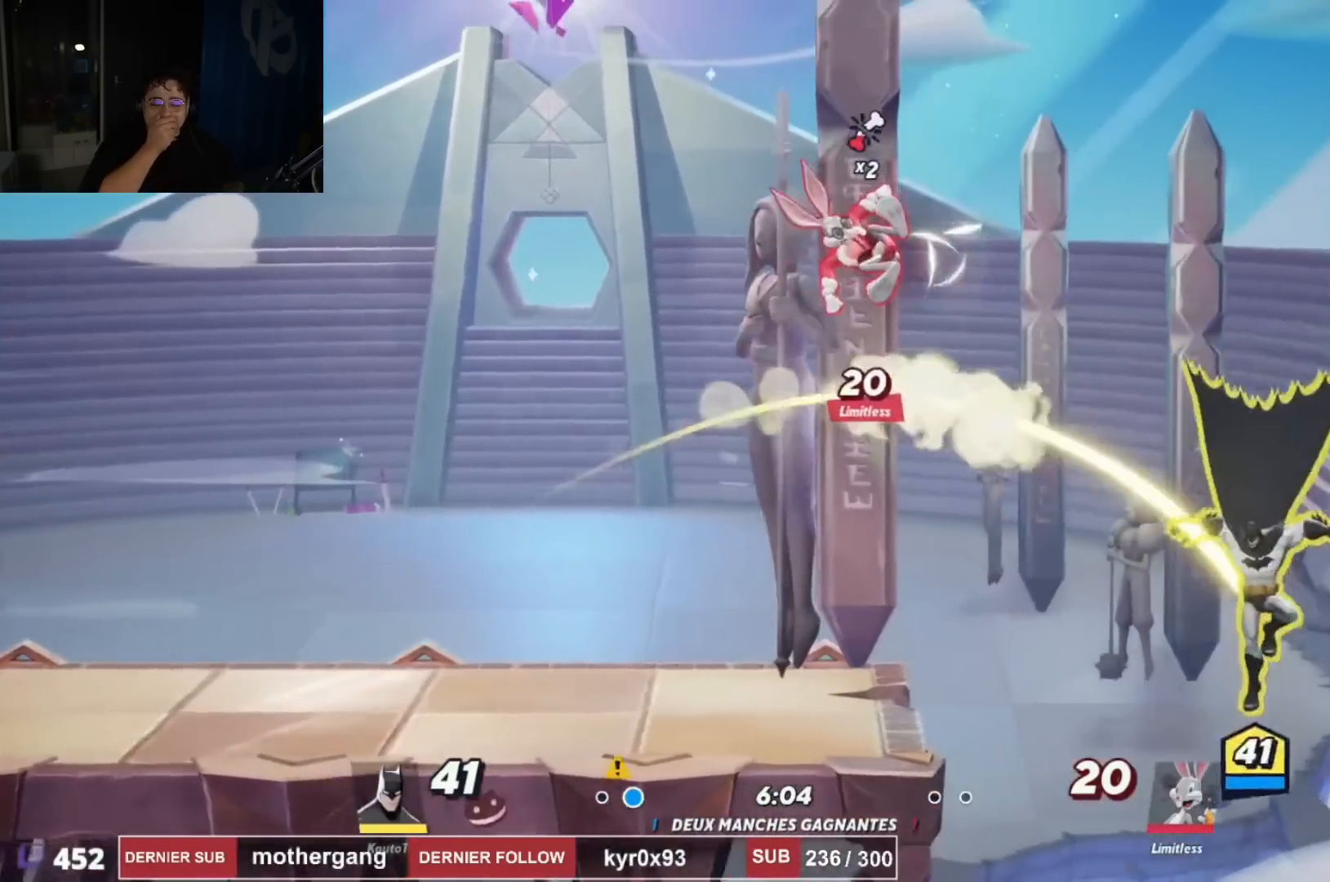
{"buttons": ["CROSS", "DPAD_LEFT"], "left_stick": "center", "right_stick": "center", "events": [[300, "R2", "down"], [367, "CROSS", "down"], [467, "R2", "up"]]}
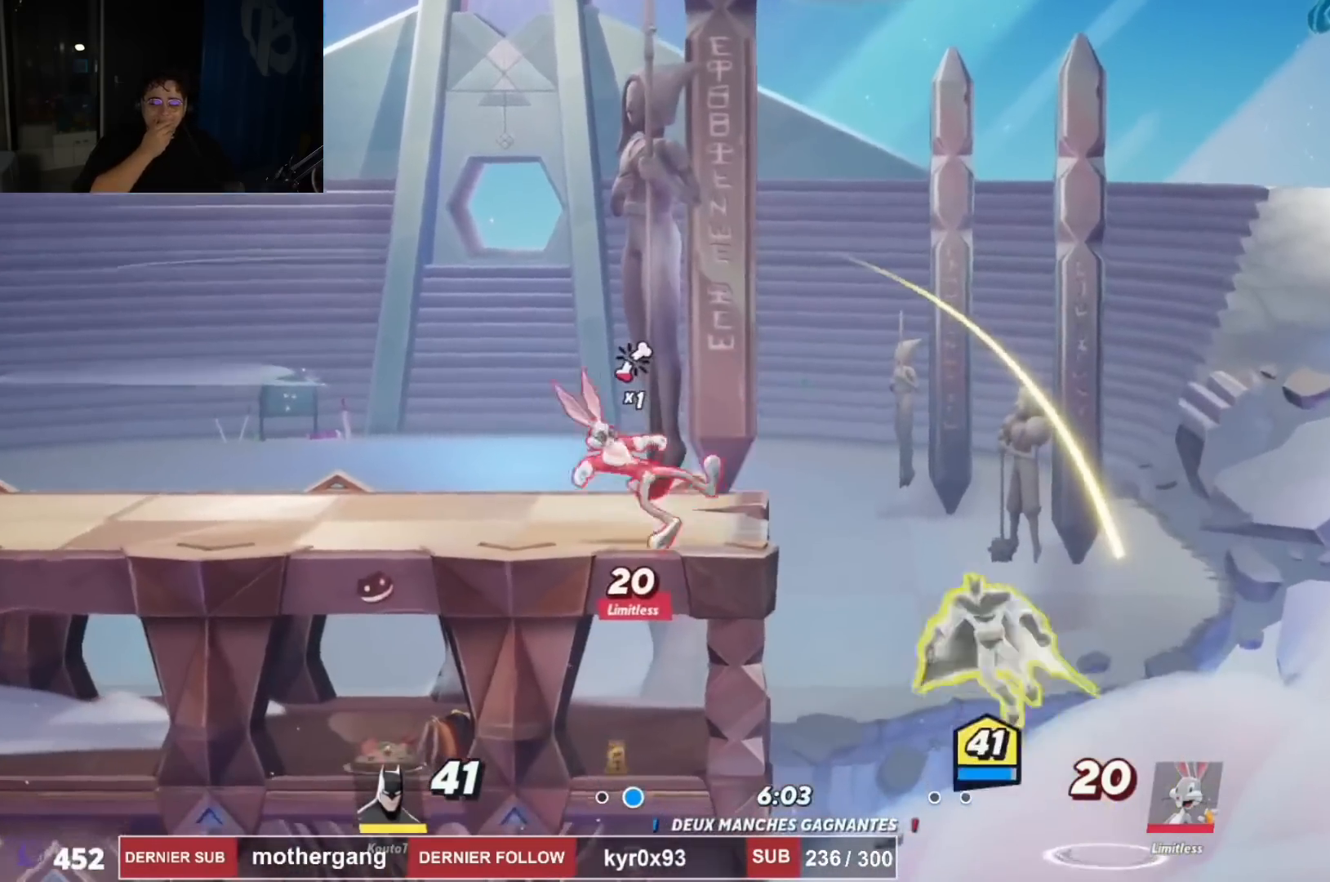
{"buttons": ["DPAD_UP", "DPAD_LEFT"], "left_stick": "center", "right_stick": "center", "events": [[50, "CROSS", "up"], [116, "CROSS", "down"], [217, "CROSS", "up"], [217, "DPAD_UP", "down"], [250, "R2", "down"], [383, "R2", "up"], [400, "CROSS", "down"], [500, "CROSS", "up"]]}
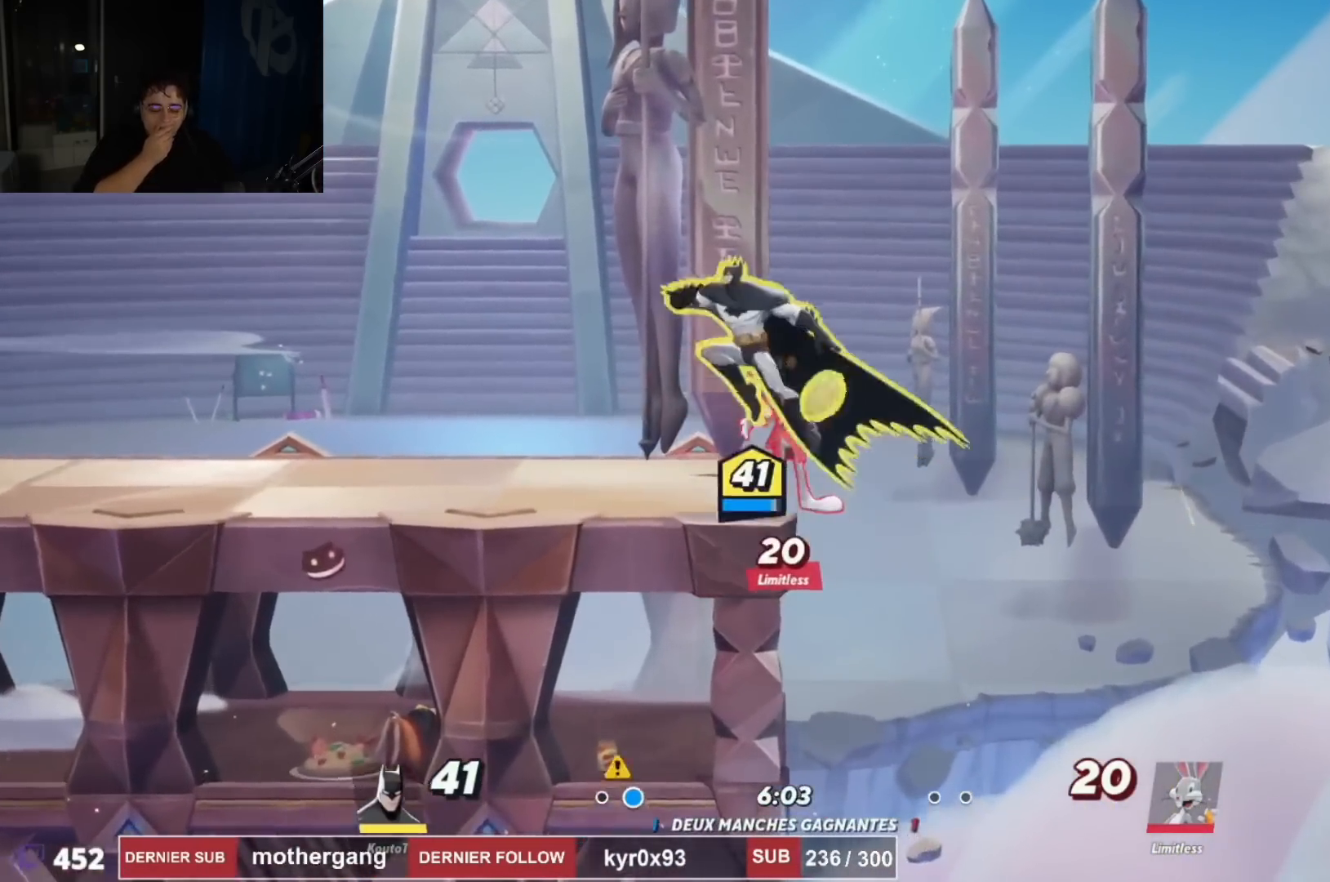
{"buttons": [], "left_stick": "center", "right_stick": "center", "events": [[34, "R2", "down"], [134, "DPAD_UP", "up"], [167, "R2", "up"], [234, "right_stick", "down-right"], [250, "DPAD_LEFT", "up"], [300, "DPAD_RIGHT", "down"], [317, "right_stick", "center"], [484, "DPAD_RIGHT", "up"]]}
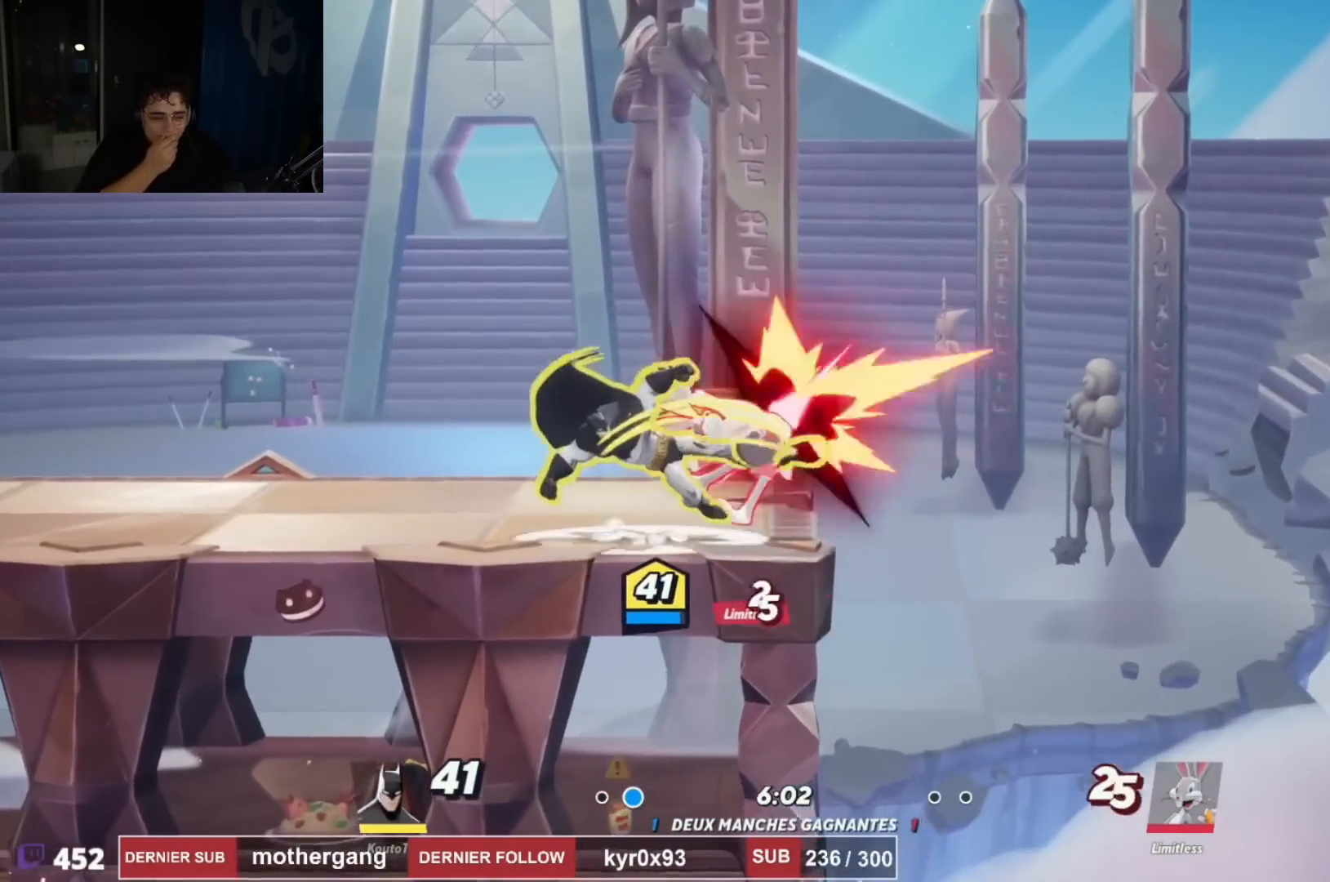
{"buttons": [], "left_stick": "center", "right_stick": "center", "events": [[50, "DPAD_LEFT", "down"], [250, "DPAD_LEFT", "up"], [283, "DPAD_RIGHT", "down"], [350, "DPAD_RIGHT", "up"], [367, "SQUARE", "down"], [450, "SQUARE", "up"]]}
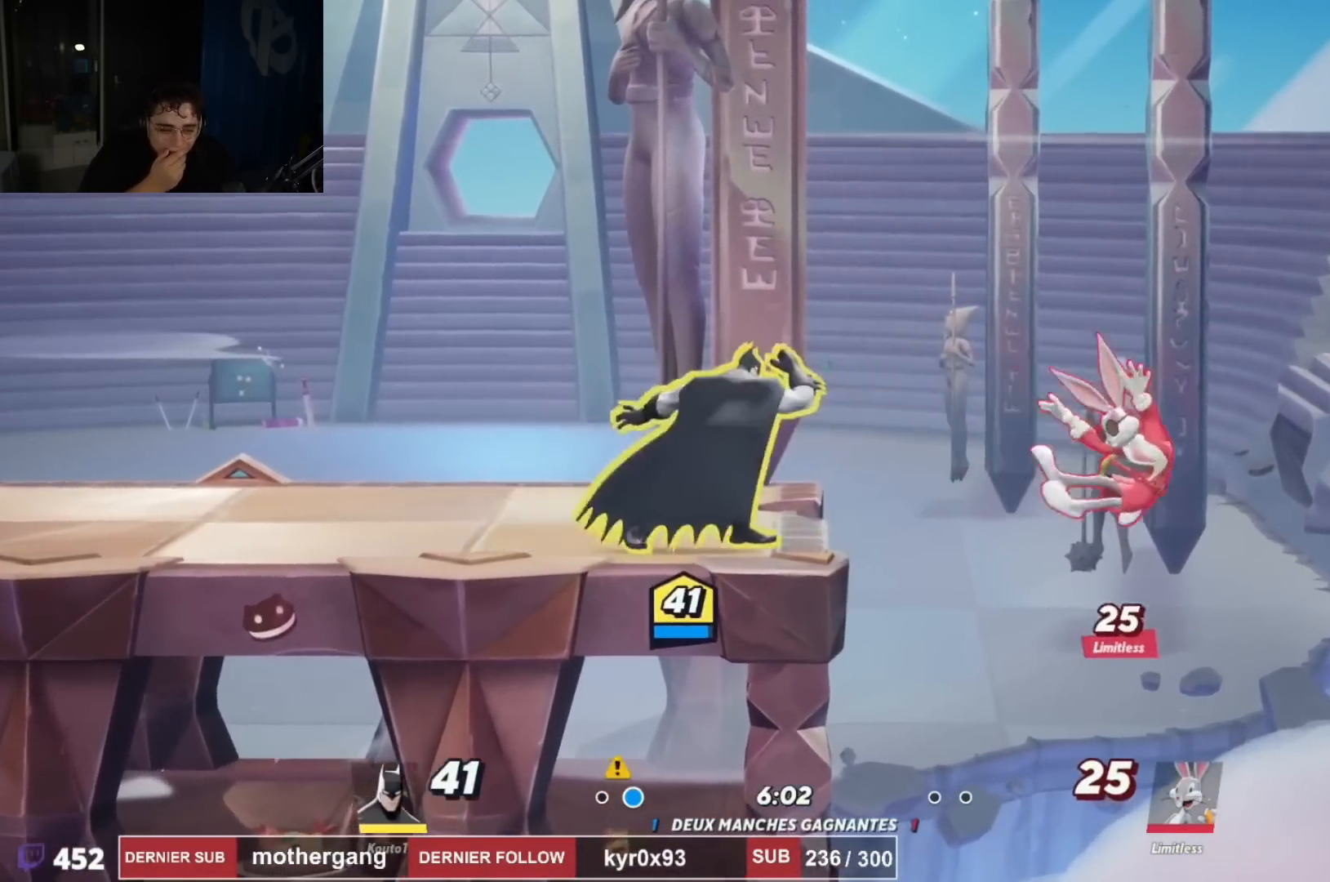
{"buttons": [], "left_stick": "center", "right_stick": "center", "events": [[100, "DPAD_RIGHT", "down"], [100, "DPAD_UP", "down"], [234, "DPAD_RIGHT", "up"], [284, "DPAD_RIGHT", "down"], [284, "DPAD_UP", "up"], [300, "DPAD_DOWN", "down"], [317, "DPAD_RIGHT", "up"], [434, "DPAD_DOWN", "up"]]}
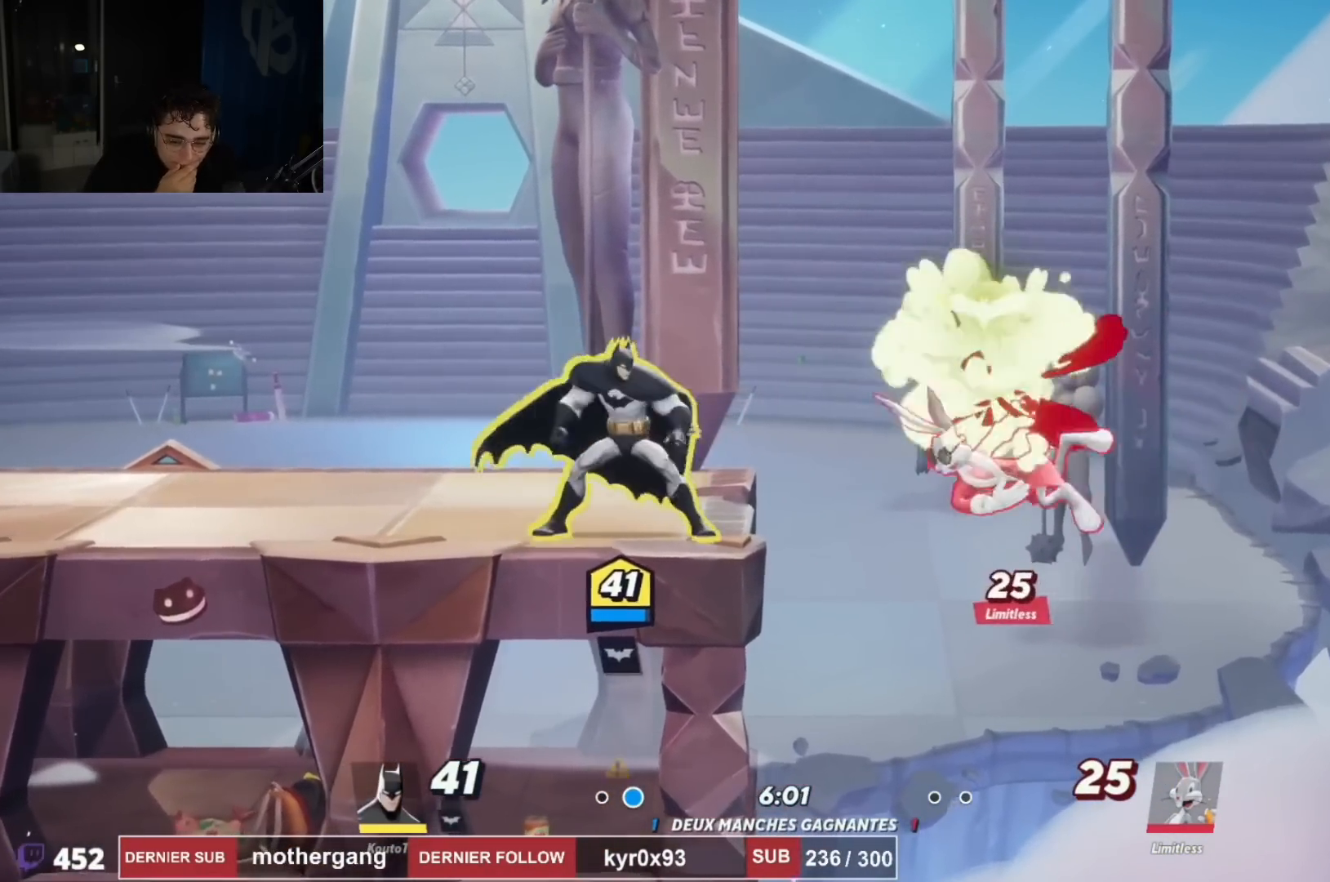
{"buttons": [], "left_stick": "center", "right_stick": "center", "events": [[200, "DPAD_RIGHT", "down"], [217, "CROSS", "down"], [217, "DPAD_DOWN", "down"], [250, "DPAD_RIGHT", "up"], [383, "CROSS", "up"], [400, "DPAD_DOWN", "up"], [400, "DPAD_RIGHT", "down"], [417, "DPAD_RIGHT", "up"]]}
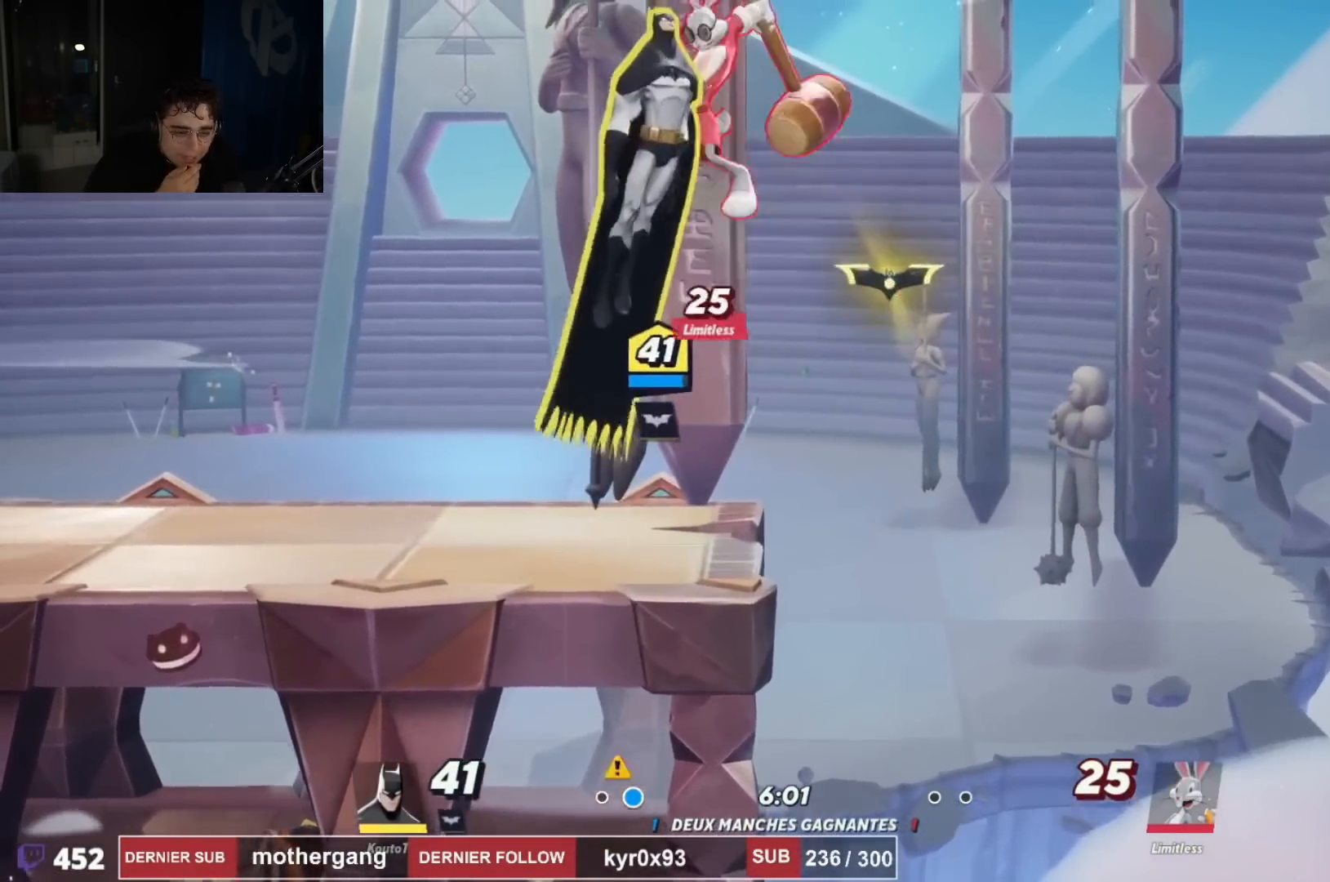
{"buttons": ["DPAD_LEFT"], "left_stick": "center", "right_stick": "center", "events": [[34, "DPAD_LEFT", "down"], [84, "DPAD_LEFT", "up"], [84, "R2", "down"], [100, "DPAD_DOWN", "down"], [100, "DPAD_RIGHT", "down"], [117, "DPAD_DOWN", "up"], [184, "R2", "up"], [217, "DPAD_RIGHT", "up"], [234, "DPAD_LEFT", "down"], [284, "CROSS", "down"], [367, "CROSS", "up"], [401, "CROSS", "down"], [484, "CROSS", "up"]]}
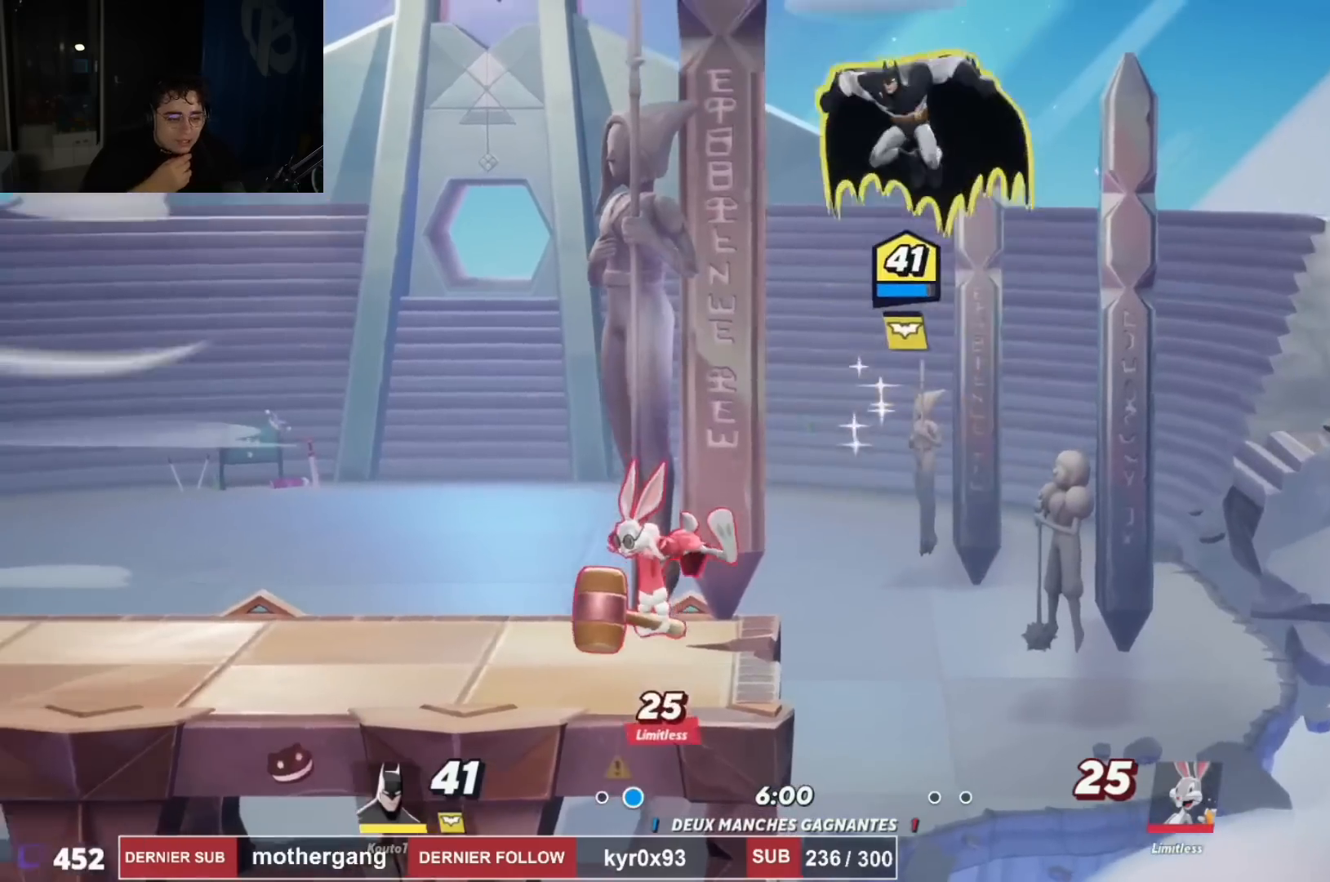
{"buttons": ["DPAD_DOWN", "DPAD_LEFT"], "left_stick": "center", "right_stick": "left", "events": [[166, "DPAD_DOWN", "down"], [217, "right_stick", "left"]]}
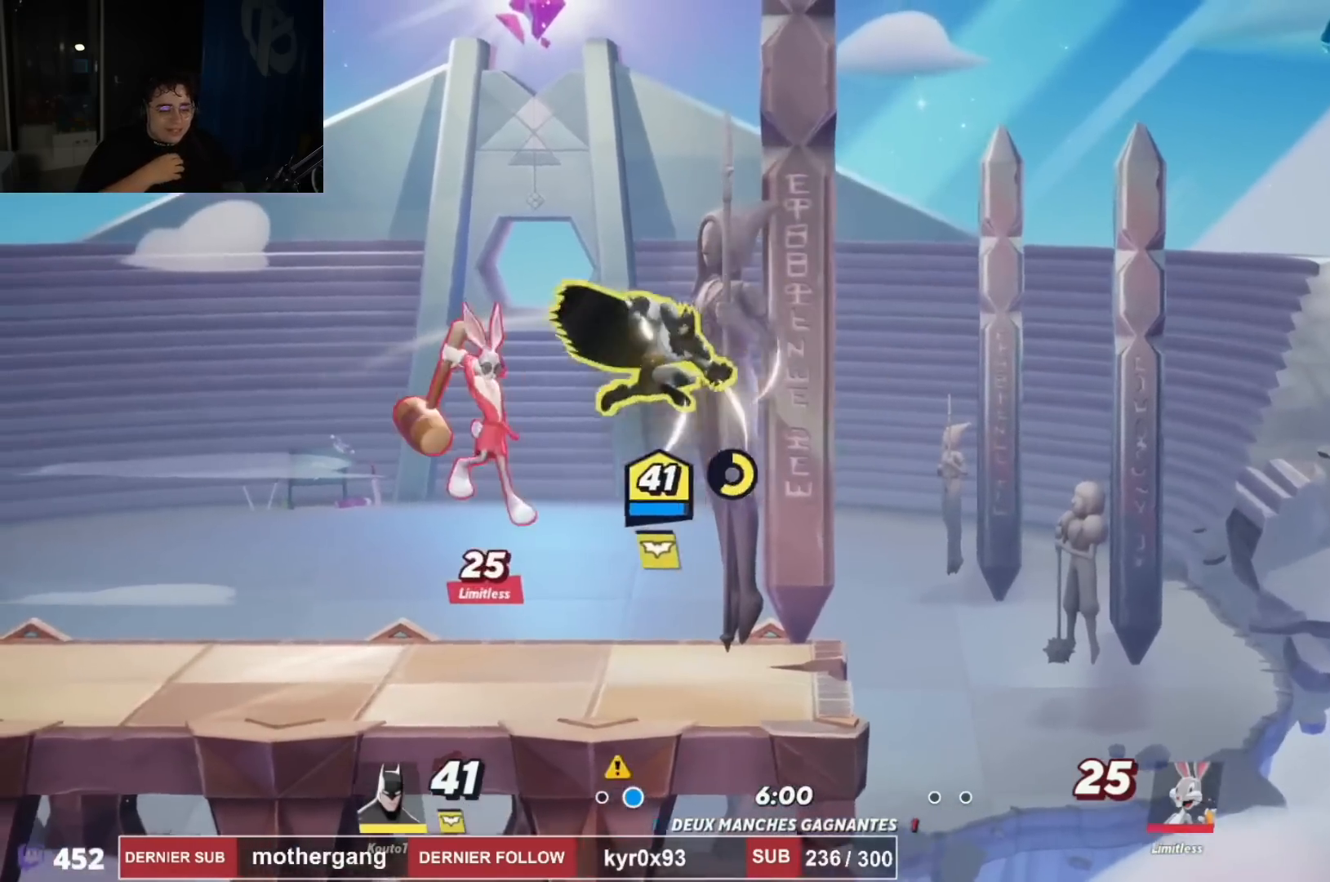
{"buttons": ["R2", "DPAD_LEFT"], "left_stick": "center", "right_stick": "center", "events": [[33, "DPAD_DOWN", "up"], [33, "right_stick", "center"], [467, "R2", "down"]]}
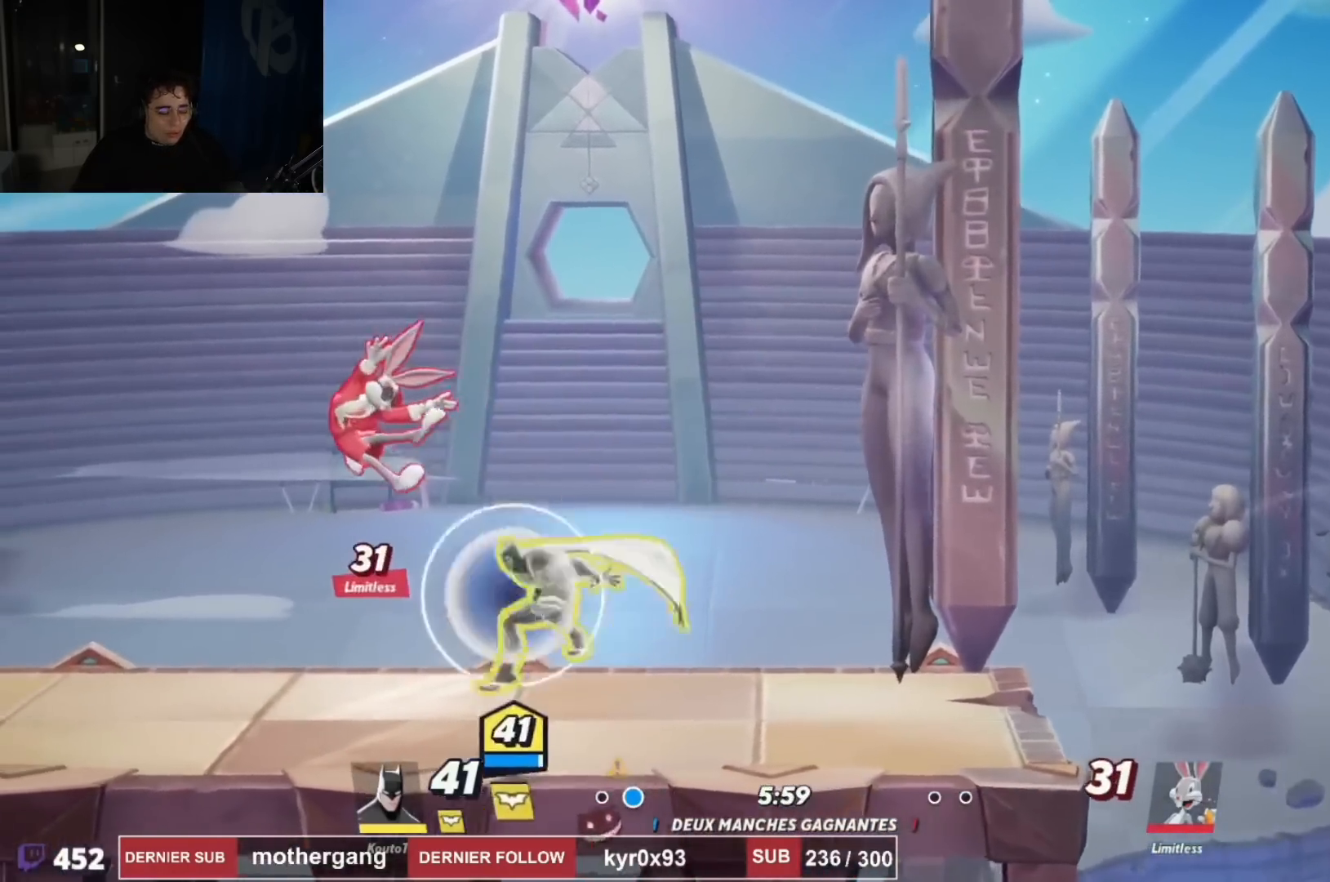
{"buttons": ["DPAD_RIGHT"], "left_stick": "center", "right_stick": "center", "events": [[66, "DPAD_UP", "down"], [83, "R2", "up"], [116, "CIRCLE", "down"], [183, "CIRCLE", "up"], [267, "DPAD_LEFT", "up"], [283, "DPAD_UP", "up"], [417, "DPAD_RIGHT", "down"]]}
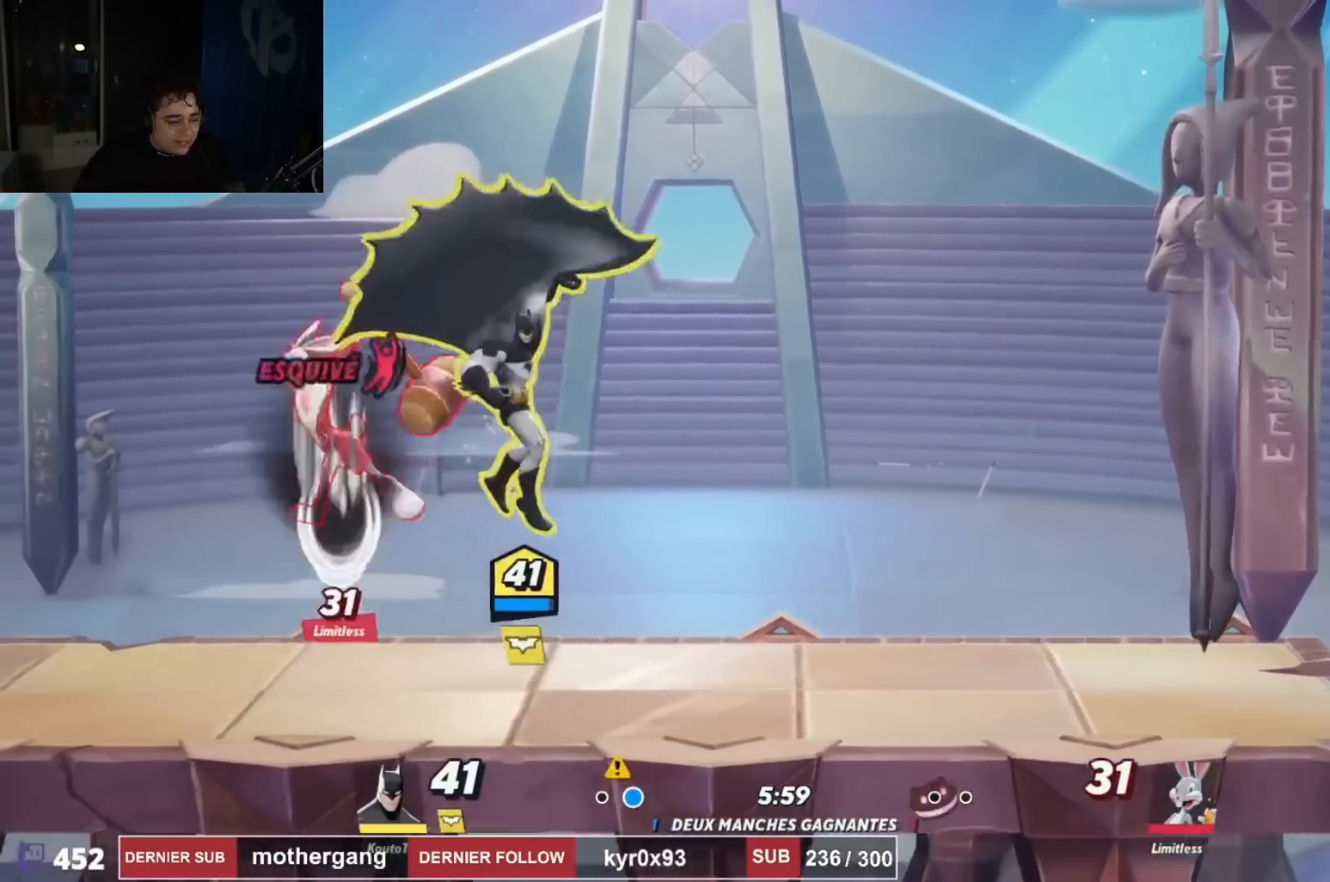
{"buttons": [], "left_stick": "center", "right_stick": "center", "events": [[117, "DPAD_DOWN", "down"], [167, "DPAD_RIGHT", "up"], [200, "DPAD_DOWN", "up"], [250, "SQUARE", "down"], [350, "SQUARE", "up"]]}
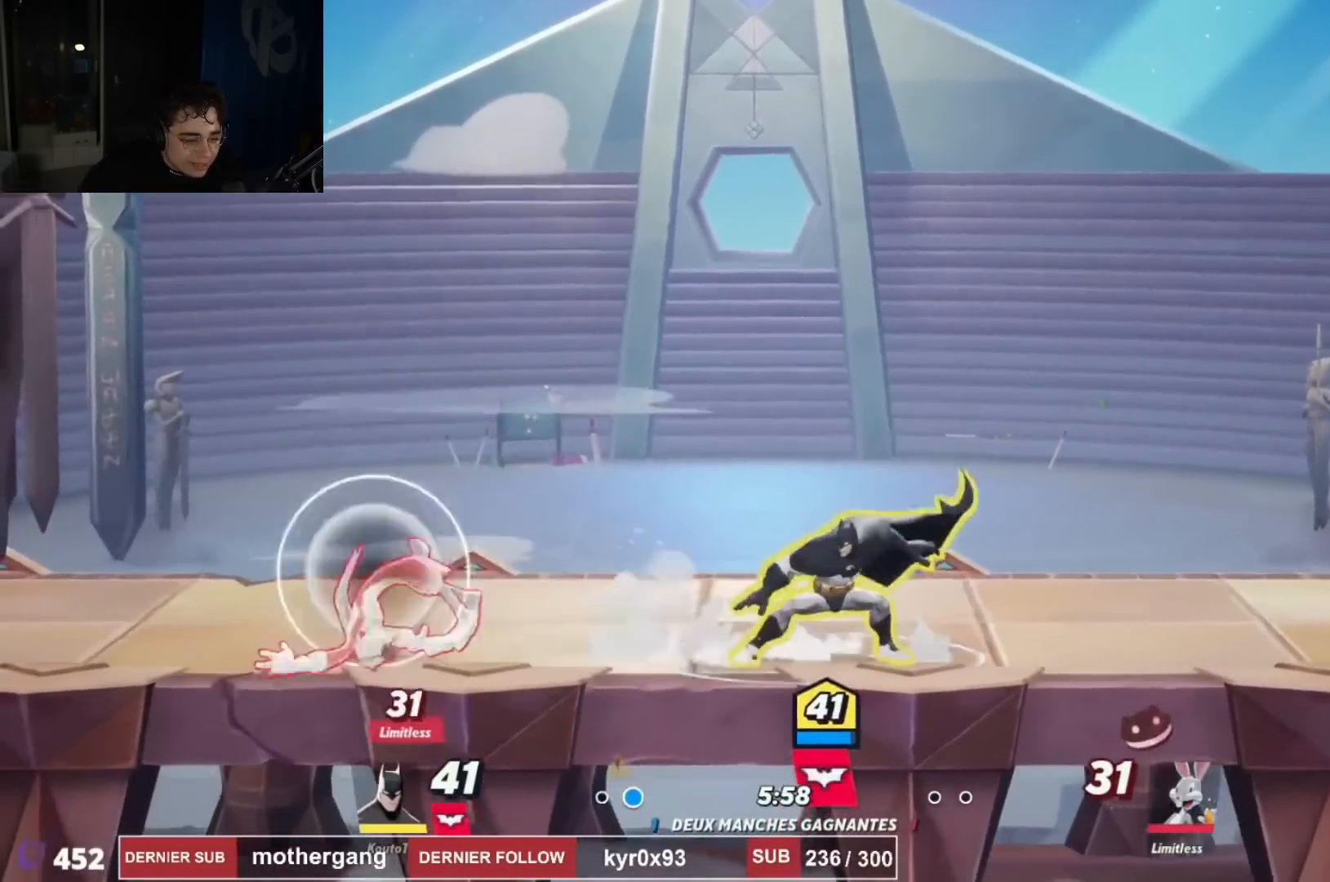
{"buttons": ["DPAD_LEFT"], "left_stick": "center", "right_stick": "left", "events": [[116, "DPAD_LEFT", "down"], [200, "DPAD_LEFT", "up"], [283, "DPAD_LEFT", "down"], [283, "DPAD_UP", "down"], [317, "CROSS", "down"], [317, "R2", "down"], [333, "DPAD_UP", "up"], [400, "CROSS", "up"], [400, "R2", "up"], [467, "right_stick", "left"]]}
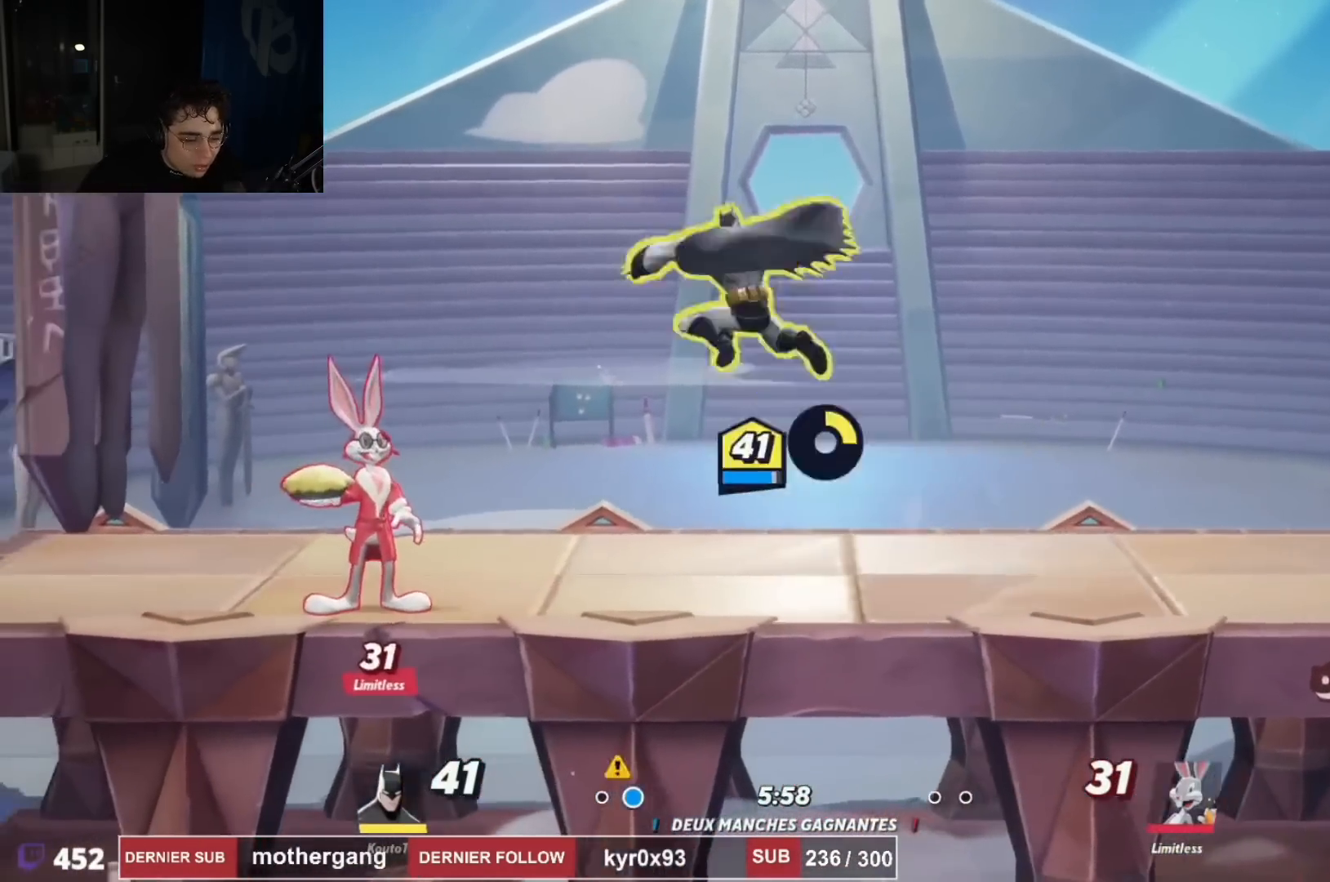
{"buttons": ["CROSS", "R2", "DPAD_RIGHT"], "left_stick": "center", "right_stick": "center", "events": [[50, "DPAD_DOWN", "down"], [117, "DPAD_LEFT", "up"], [151, "DPAD_LEFT", "down"], [184, "right_stick", "center"], [234, "DPAD_DOWN", "up"], [334, "DPAD_DOWN", "down"], [334, "DPAD_LEFT", "up"], [351, "DPAD_DOWN", "up"], [351, "DPAD_RIGHT", "down"], [418, "R2", "down"], [501, "CROSS", "down"]]}
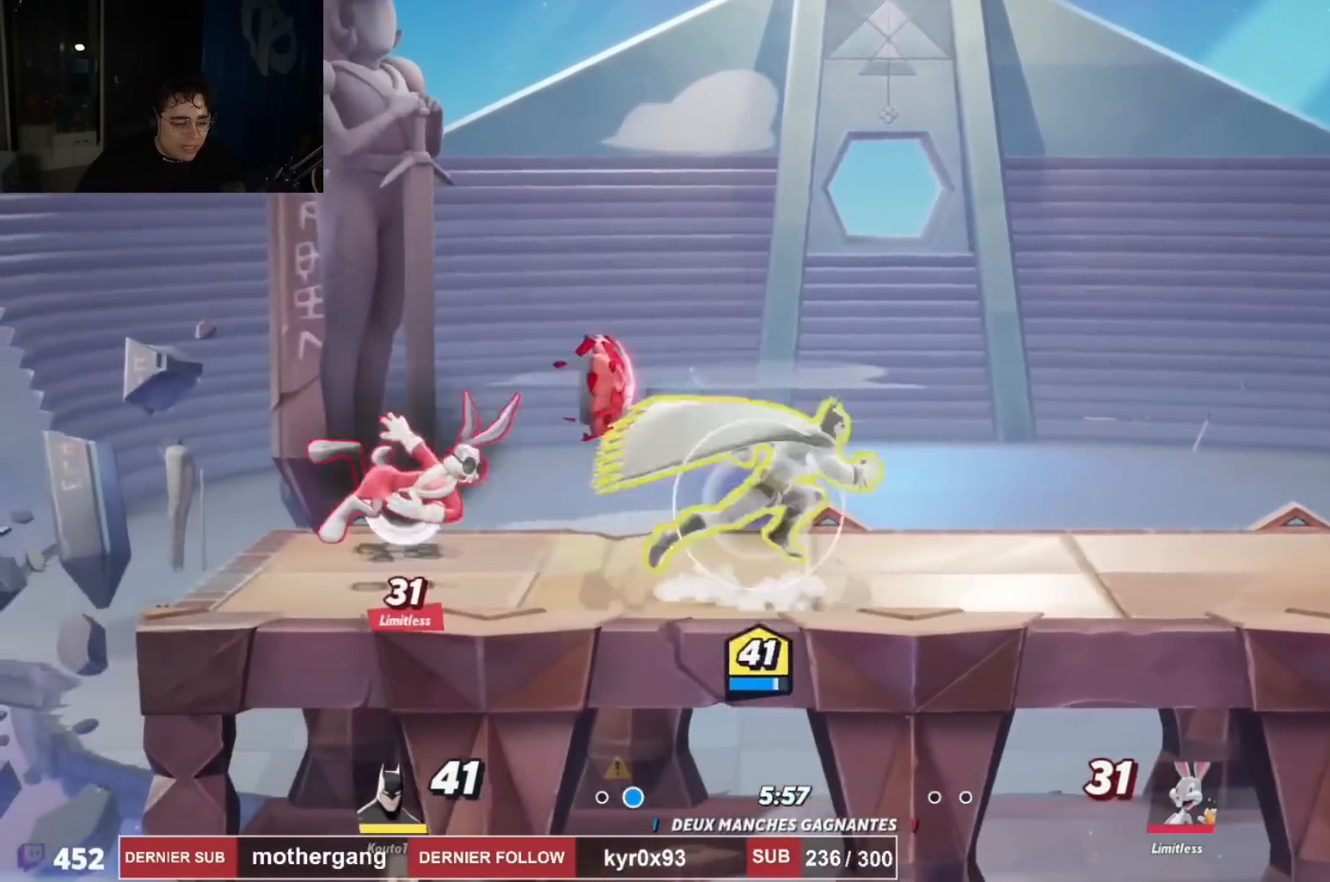
{"buttons": ["DPAD_DOWN", "DPAD_RIGHT"], "left_stick": "center", "right_stick": "center", "events": [[117, "R2", "up"], [150, "CROSS", "up"], [267, "CROSS", "down"], [384, "CROSS", "up"], [384, "DPAD_DOWN", "down"]]}
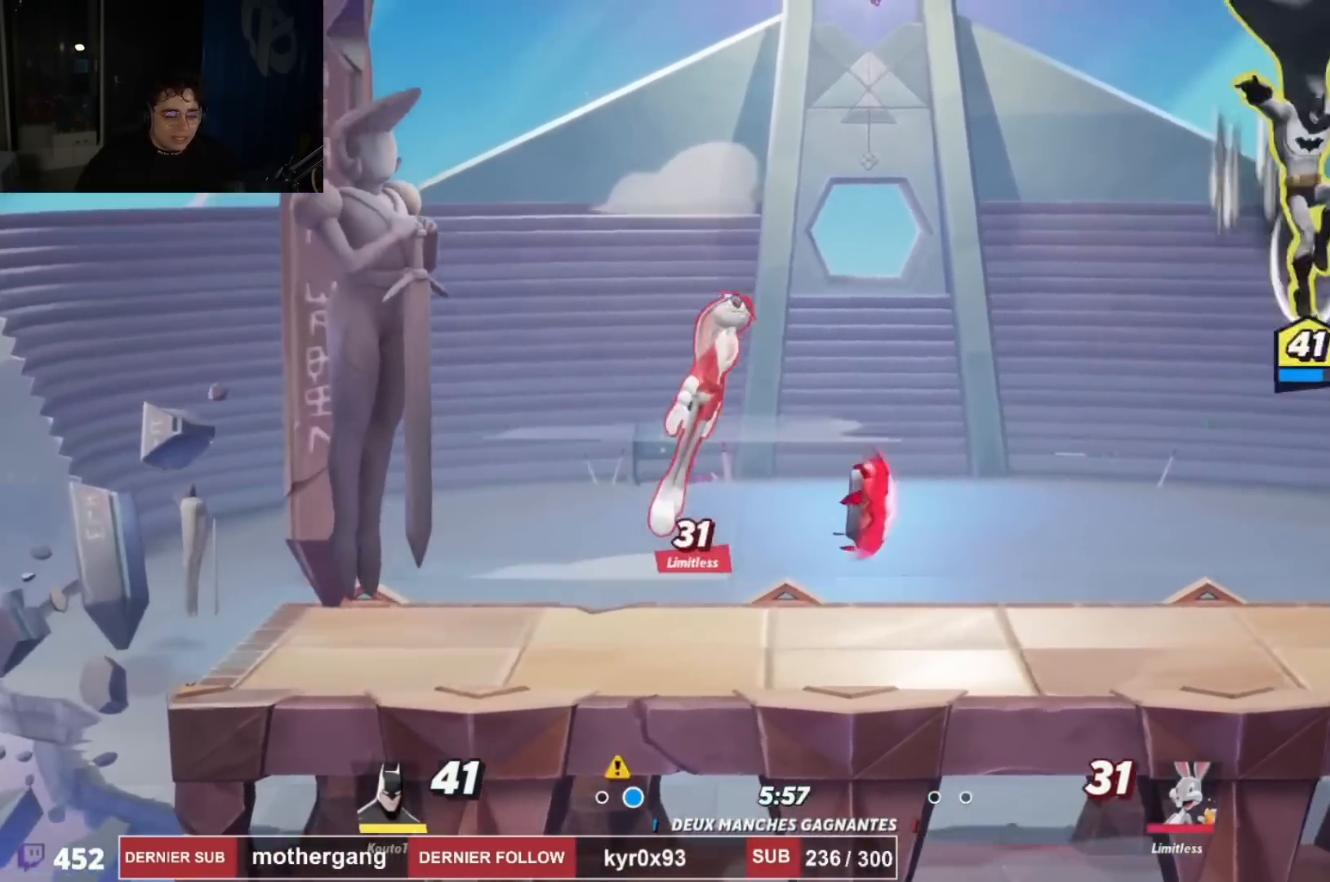
{"buttons": ["DPAD_DOWN"], "left_stick": "center", "right_stick": "center", "events": [[84, "L1", "down"], [101, "L1", "up"], [217, "DPAD_RIGHT", "up"], [301, "DPAD_DOWN", "up"], [351, "DPAD_LEFT", "down"], [418, "DPAD_LEFT", "up"], [484, "DPAD_DOWN", "down"]]}
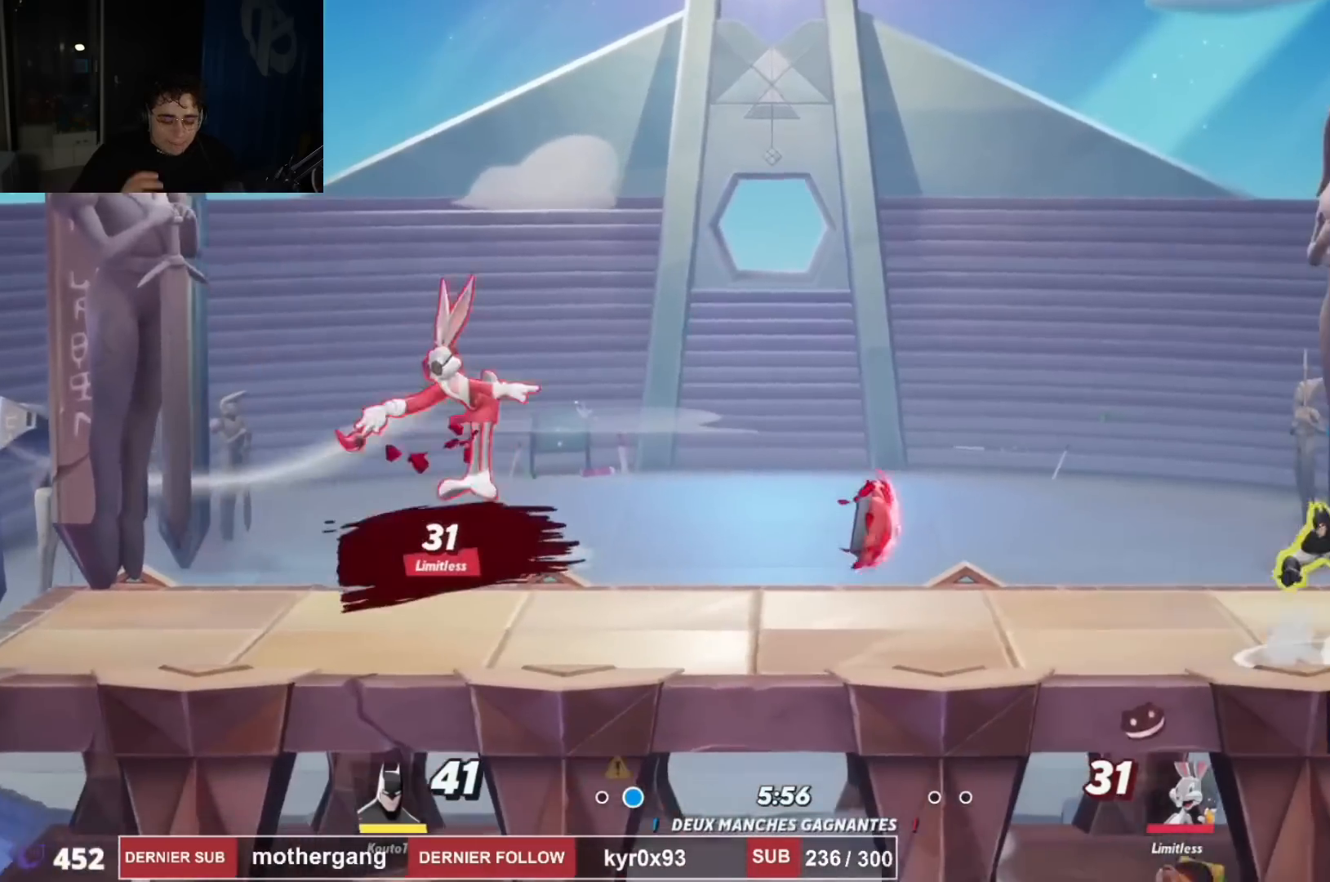
{"buttons": [], "left_stick": "center", "right_stick": "center"}
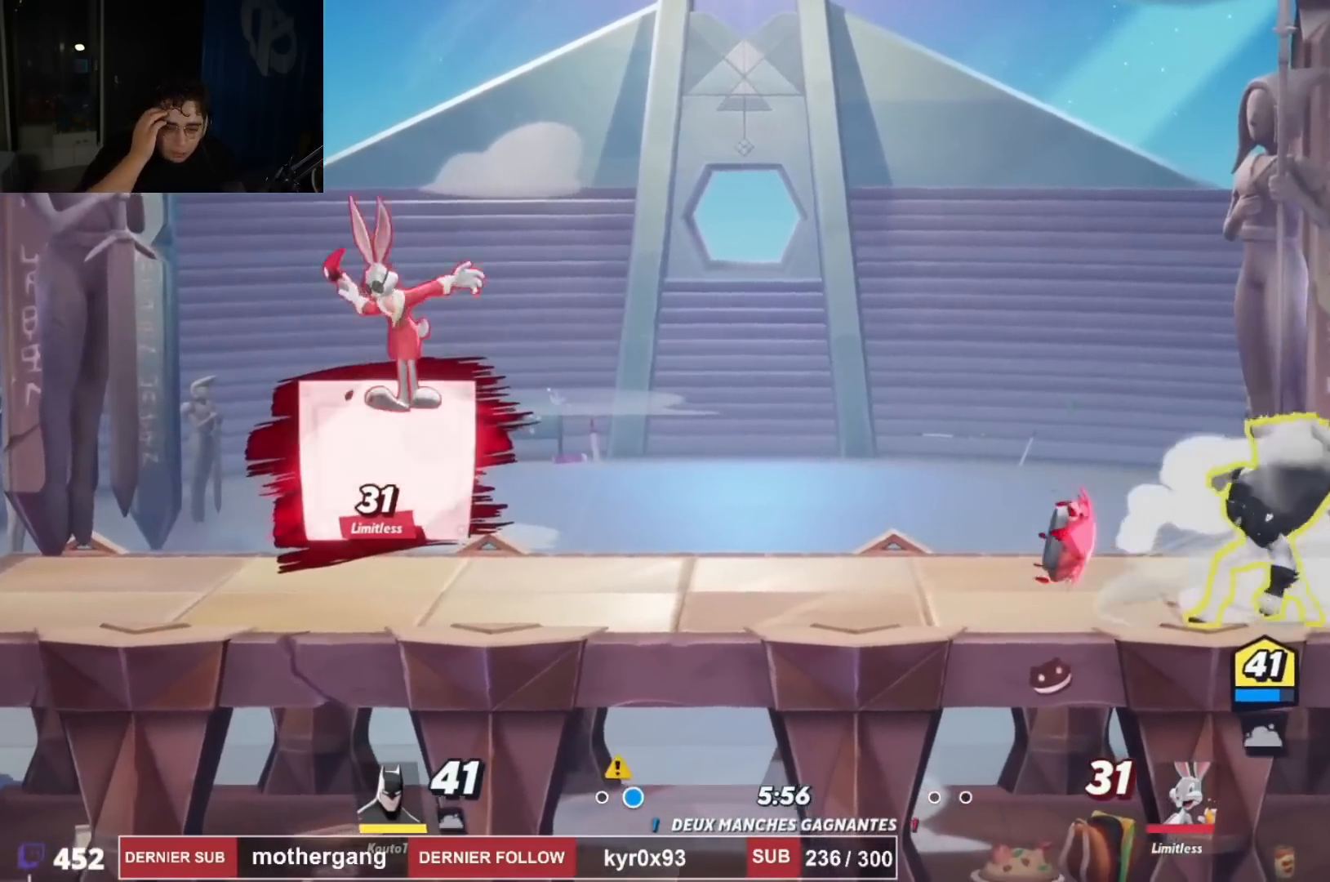
{"buttons": ["L1"], "left_stick": "center", "right_stick": "center", "events": [[34, "CIRCLE", "down"], [101, "CIRCLE", "up"], [501, "L1", "down"]]}
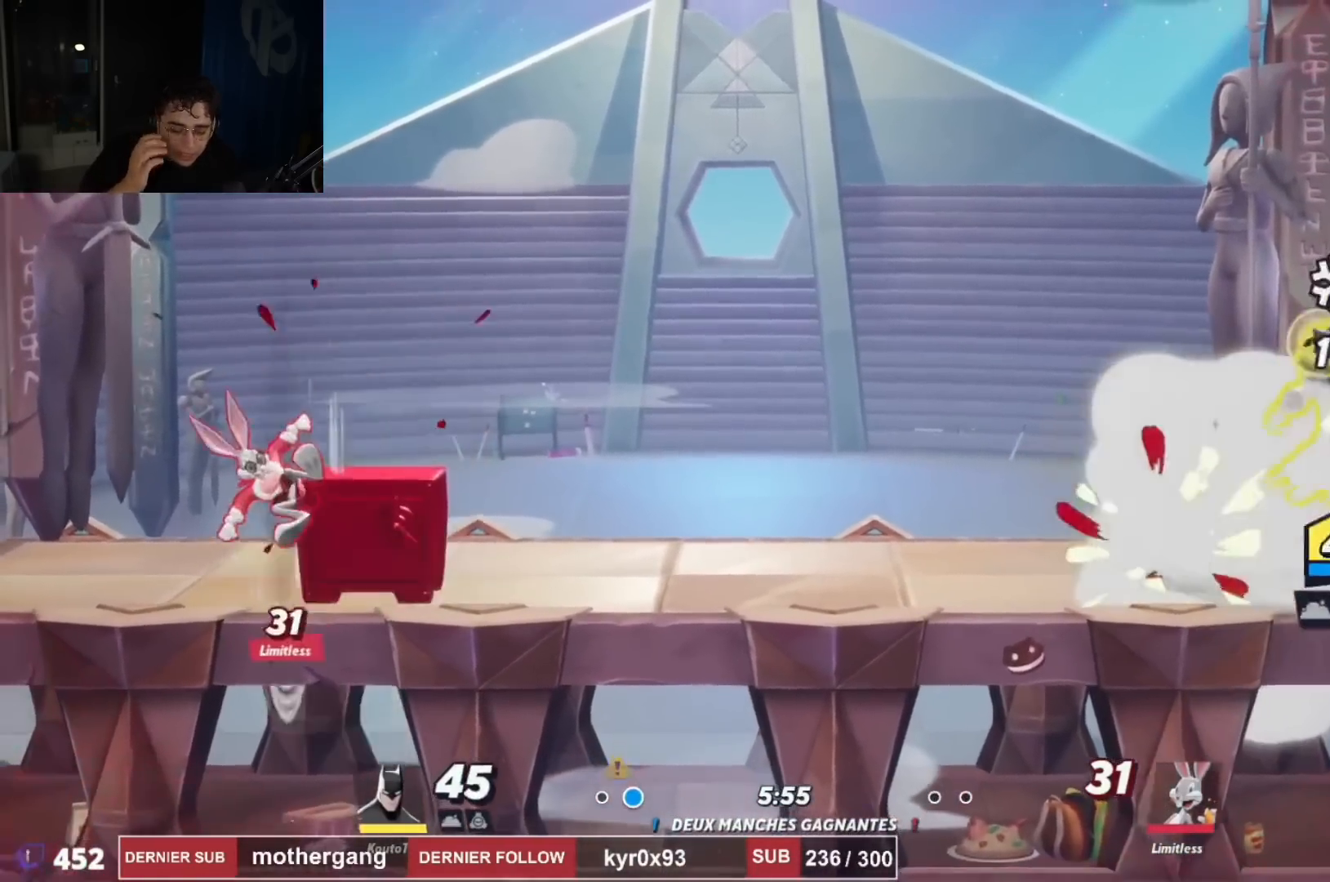
{"buttons": ["CROSS", "R2", "DPAD_LEFT"], "left_stick": "center", "right_stick": "center", "events": [[50, "L1", "up"], [150, "DPAD_LEFT", "down"], [367, "R2", "down"], [417, "CROSS", "down"]]}